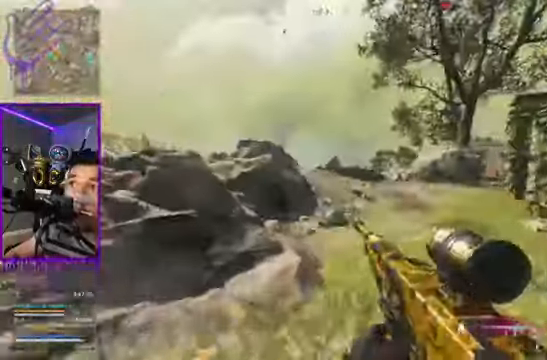
Gameplay with a controller (Xbox layout); each line is a JSON object with the inputs held at the frame after it (dt_ms = milliseconds from this image to that frame). "events" lists button and stick changes between this image and that frame as [ms after this image, input, new state], when the widget could be followed in between. Not read: L3 R3.
{"dt_ms": 500, "buttons": [], "left_stick": "up", "right_stick": "right", "events": []}
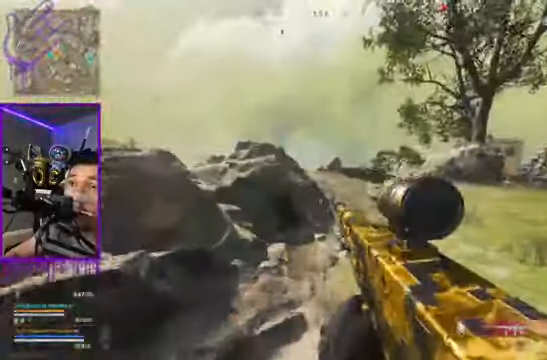
{"dt_ms": 501, "buttons": [], "left_stick": "up", "right_stick": "center"}
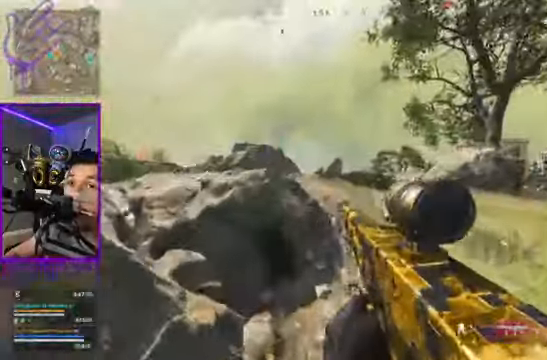
{"dt_ms": 1000, "buttons": [], "left_stick": "down", "right_stick": "center"}
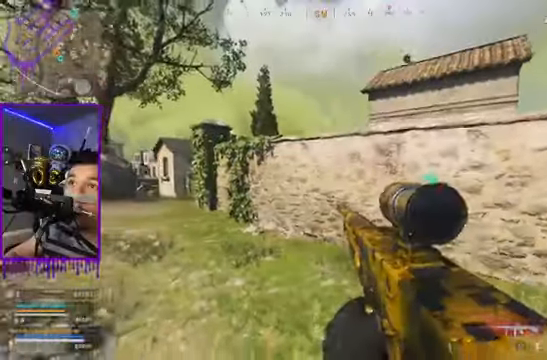
{"dt_ms": 501, "buttons": [], "left_stick": "down", "right_stick": "center", "events": []}
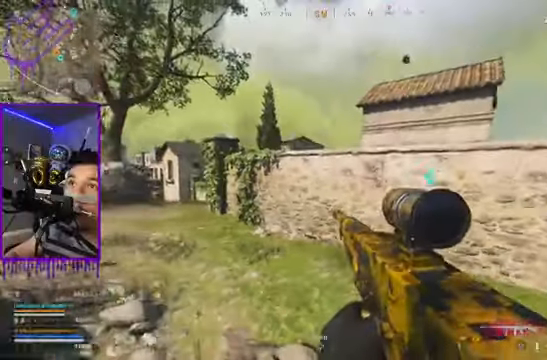
{"dt_ms": 500, "buttons": [], "left_stick": "down", "right_stick": "center", "events": []}
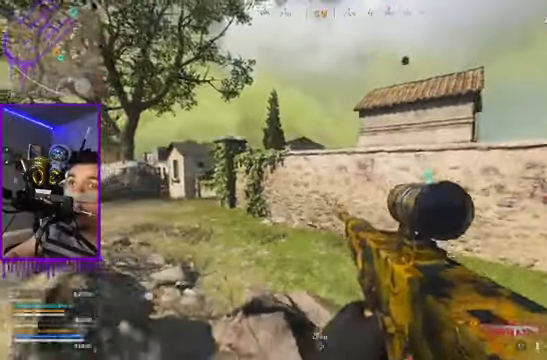
{"dt_ms": 501, "buttons": [], "left_stick": "down", "right_stick": "center", "events": []}
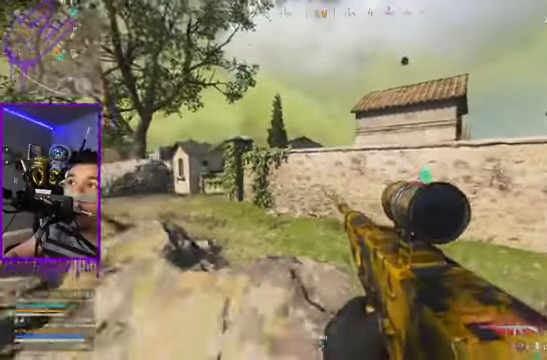
{"dt_ms": 500, "buttons": [], "left_stick": "down", "right_stick": "center", "events": []}
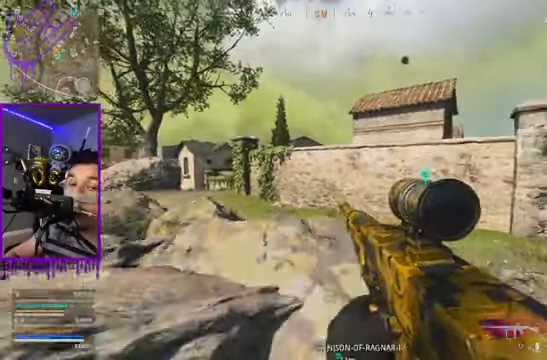
{"dt_ms": 501, "buttons": [], "left_stick": "down", "right_stick": "center", "events": []}
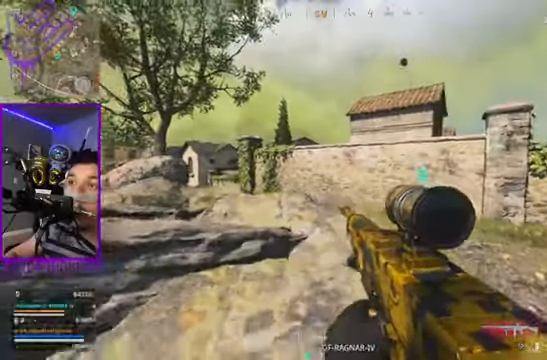
{"dt_ms": 500, "buttons": [], "left_stick": "up", "right_stick": "center", "events": [[66, "left_stick", "up"]]}
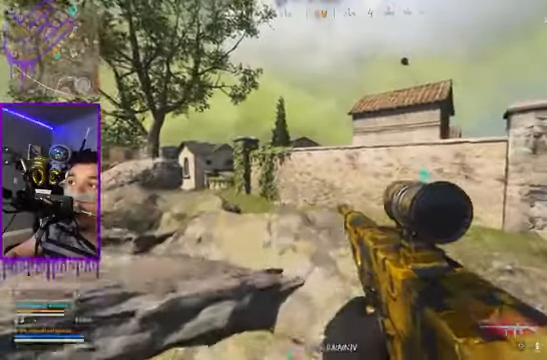
{"dt_ms": 501, "buttons": [], "left_stick": "up", "right_stick": "center", "events": []}
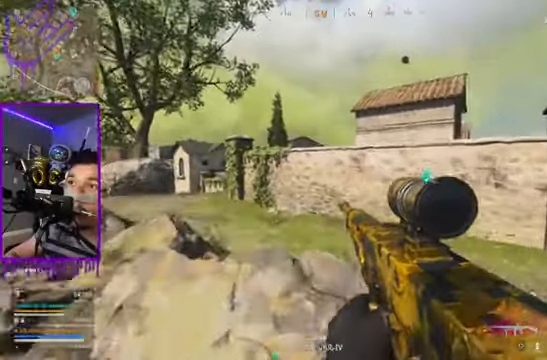
{"dt_ms": 500, "buttons": [], "left_stick": "up", "right_stick": "center", "events": []}
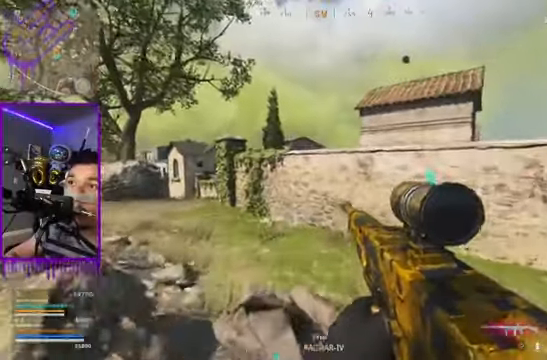
{"dt_ms": 501, "buttons": [], "left_stick": "up", "right_stick": "center", "events": []}
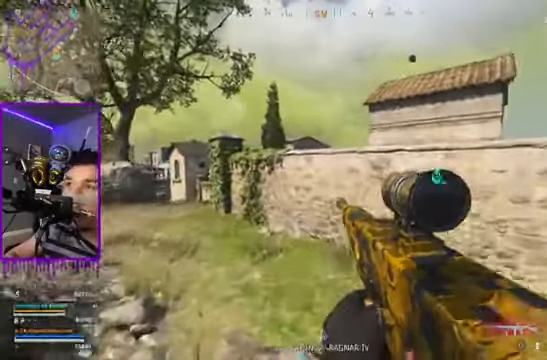
{"dt_ms": 501, "buttons": [], "left_stick": "up", "right_stick": "up-left", "events": [[267, "right_stick", "up-left"]]}
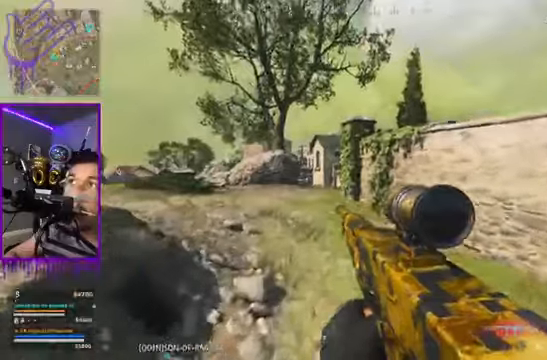
{"dt_ms": 500, "buttons": [], "left_stick": "up", "right_stick": "up-left", "events": []}
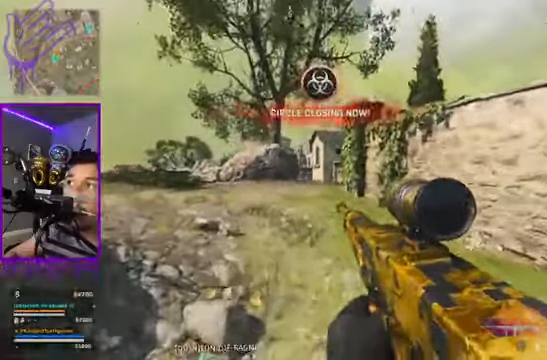
{"dt_ms": 501, "buttons": [], "left_stick": "up", "right_stick": "center", "events": [[400, "right_stick", "center"]]}
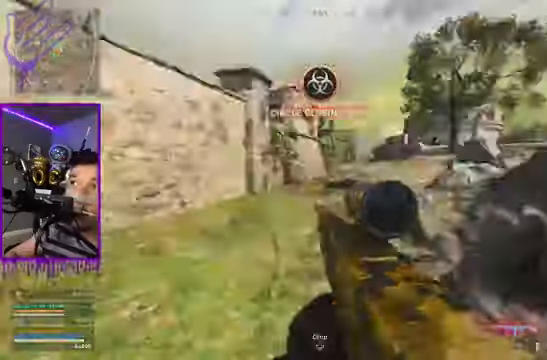
{"dt_ms": 500, "buttons": [], "left_stick": "up", "right_stick": "center", "events": []}
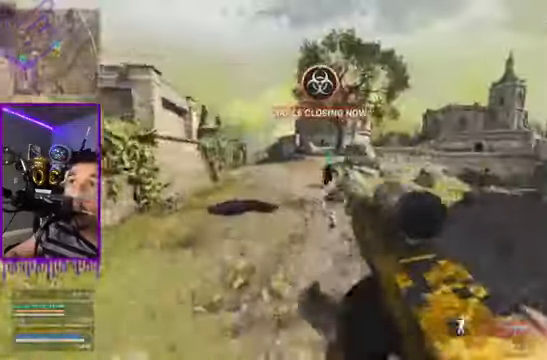
{"dt_ms": 501, "buttons": [], "left_stick": "up", "right_stick": "center", "events": []}
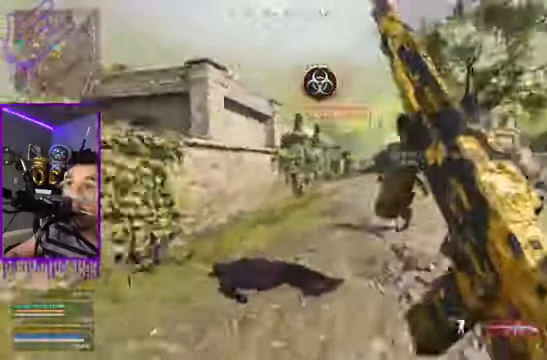
{"dt_ms": 500, "buttons": [], "left_stick": "up", "right_stick": "up-right", "events": [[500, "right_stick", "up-right"]]}